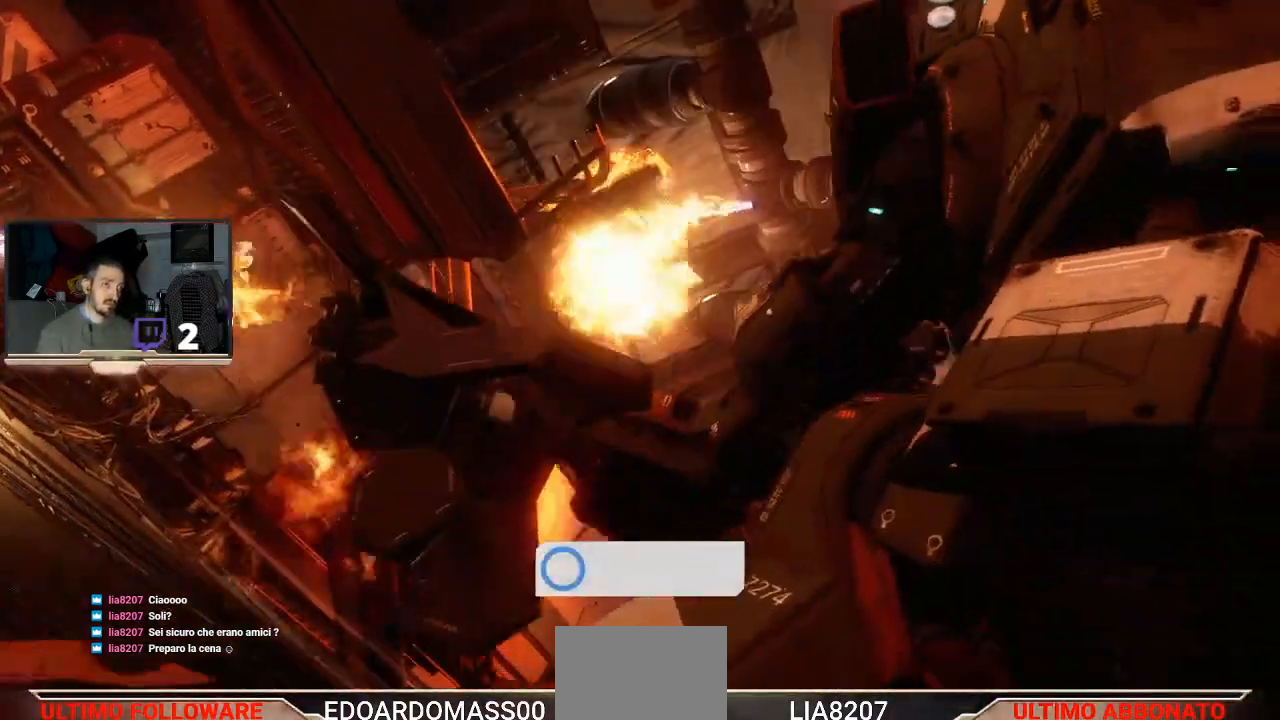
Gameplay with a controller (PlayStation layout); each line is a JSON object with the inputs held at the frame after it. "events" lists button and stick changes between this image and that frame as [ms after this image, input, new state], when the widget could be followed in between.
{"buttons": ["DPAD_DOWN"], "left_stick": "center", "right_stick": "center", "events": [[433, "DPAD_DOWN", "down"]]}
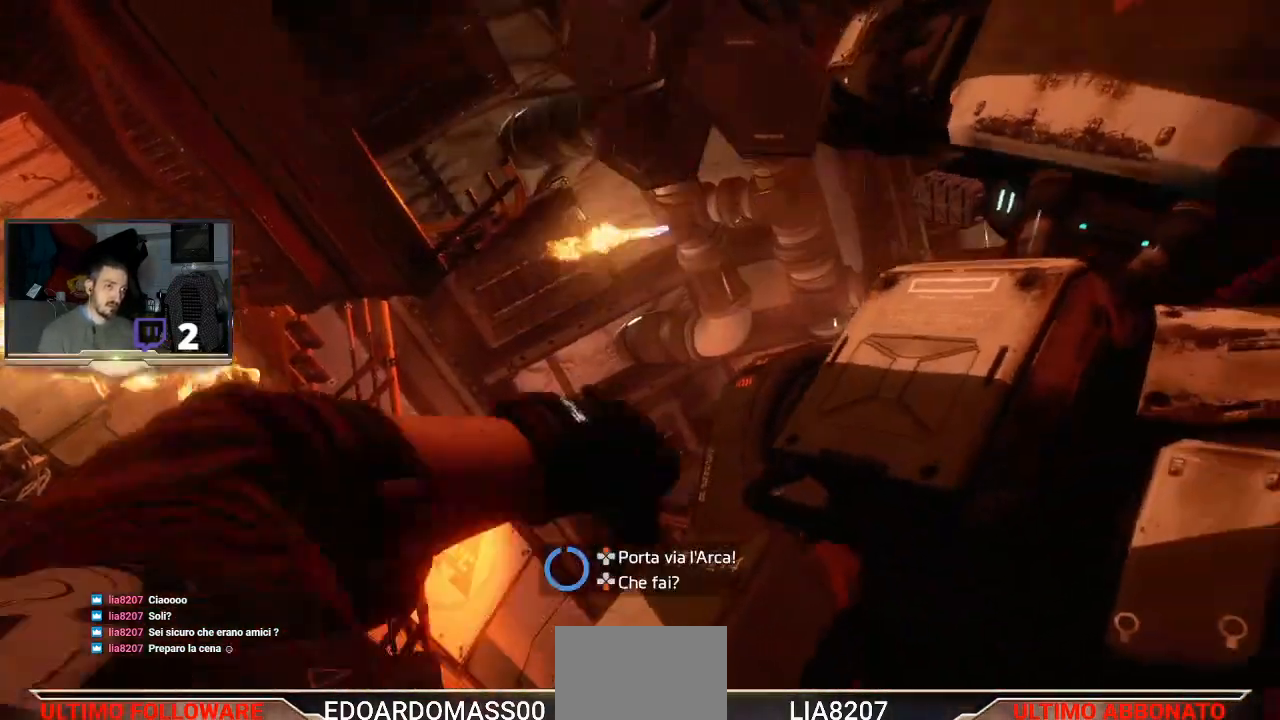
{"buttons": [], "left_stick": "center", "right_stick": "center", "events": [[200, "DPAD_DOWN", "up"]]}
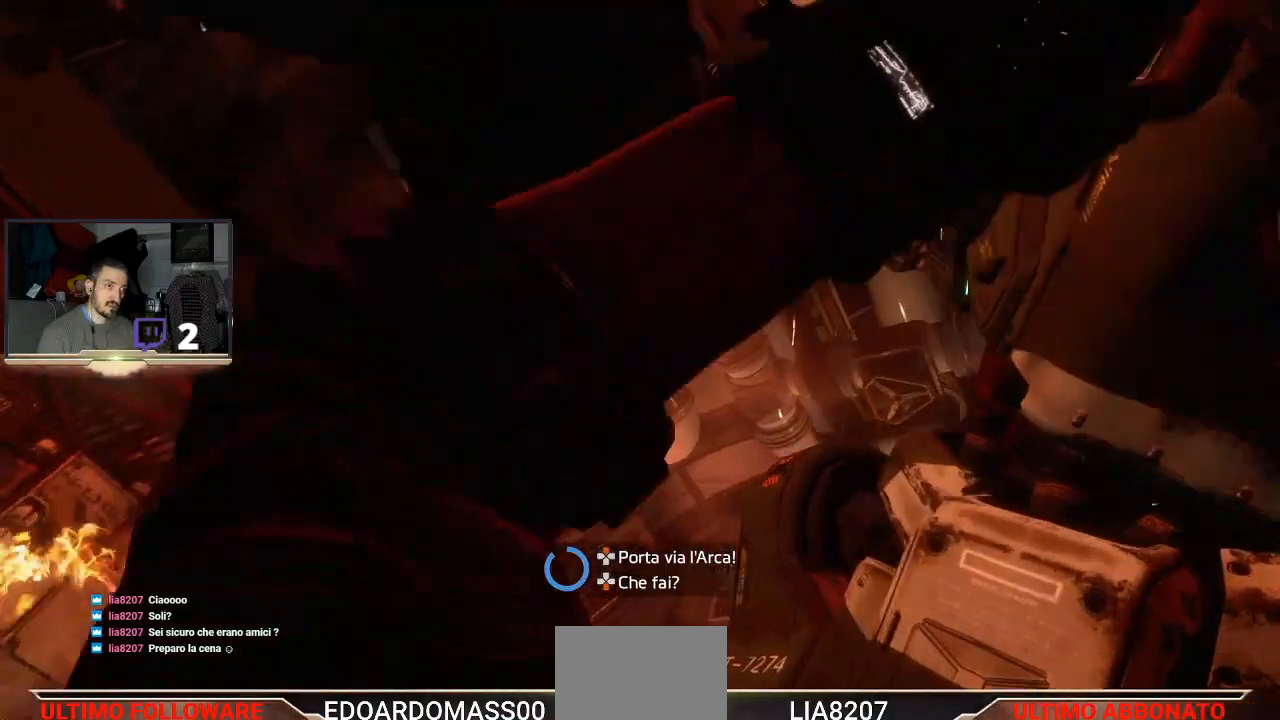
{"buttons": [], "left_stick": "center", "right_stick": "center", "events": []}
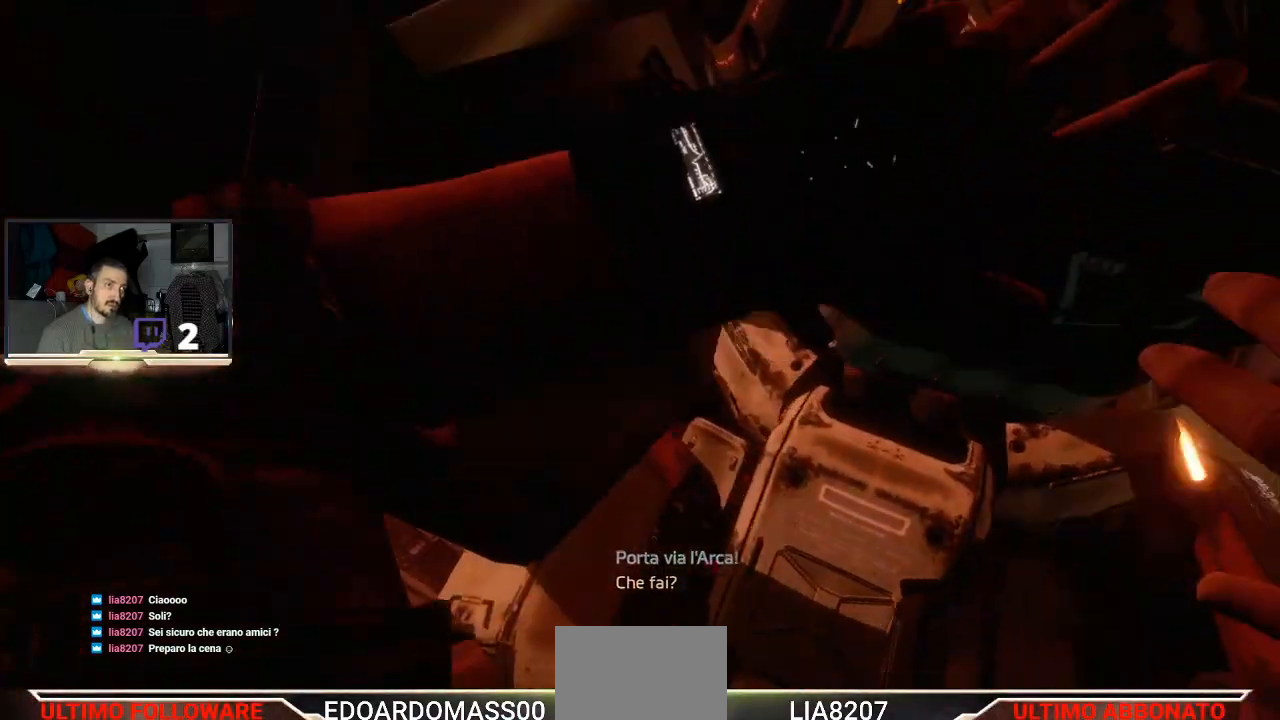
{"buttons": [], "left_stick": "center", "right_stick": "center", "events": []}
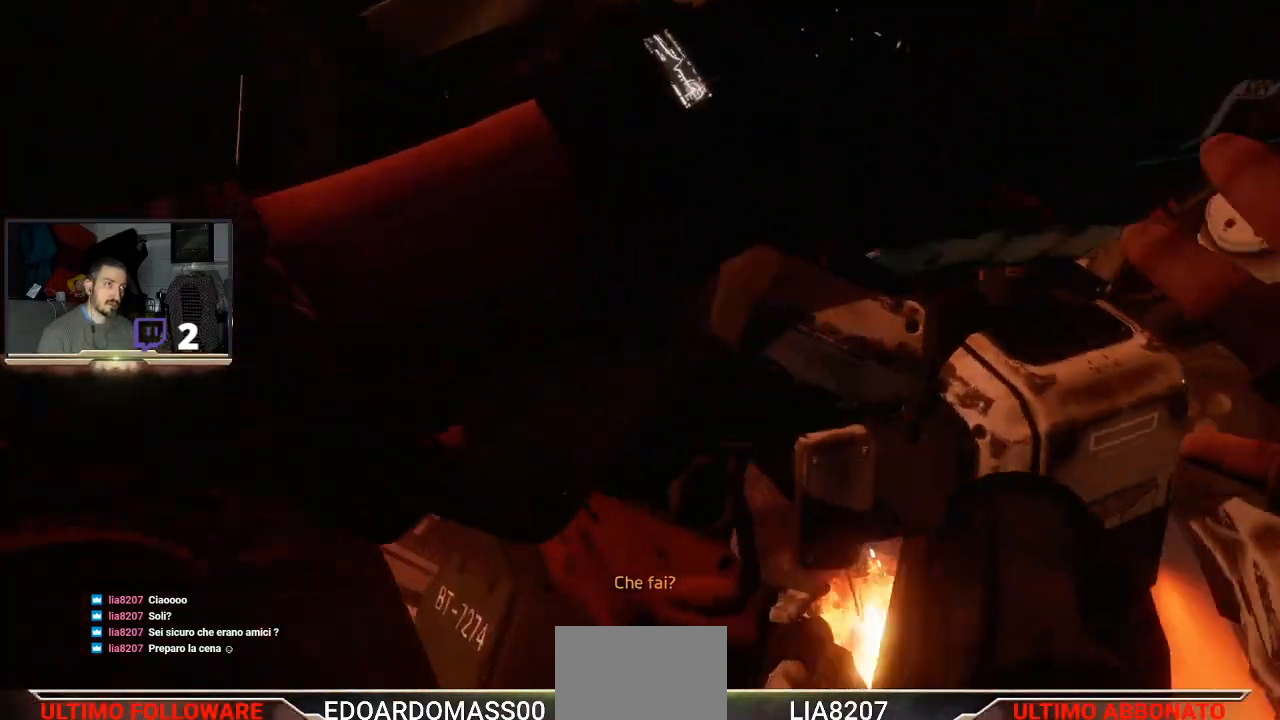
{"buttons": [], "left_stick": "center", "right_stick": "center", "events": []}
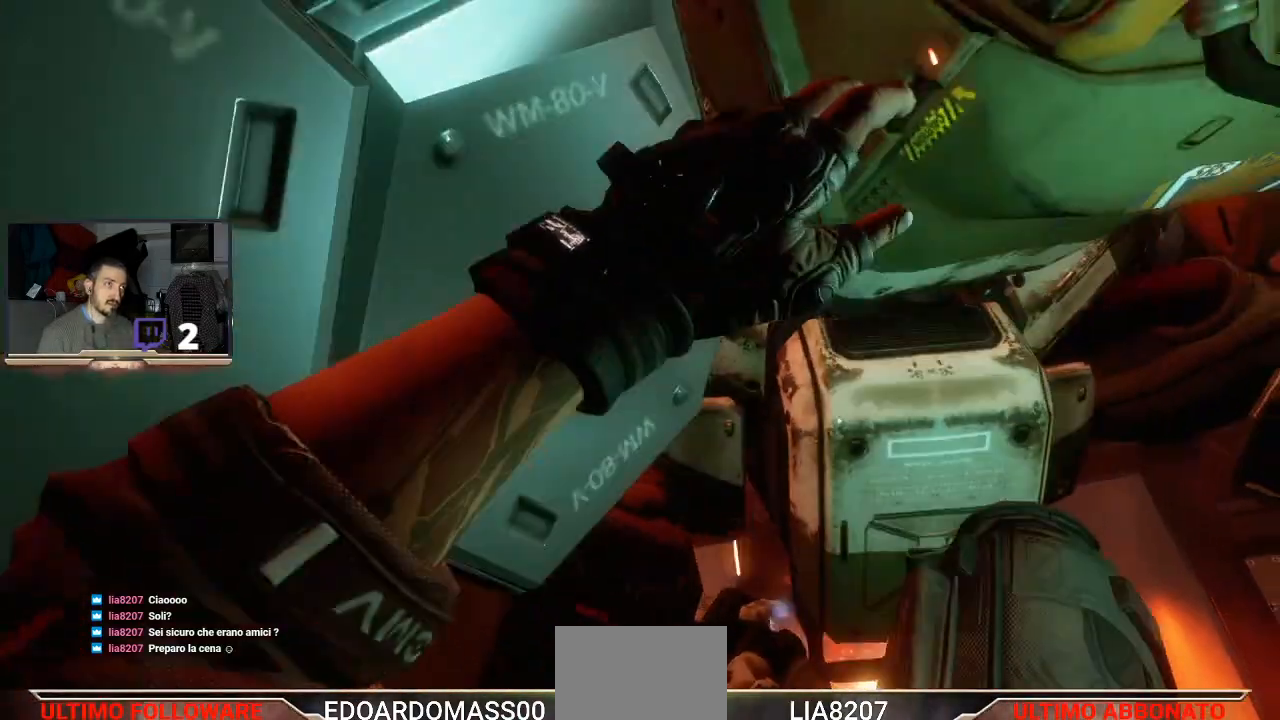
{"buttons": [], "left_stick": "center", "right_stick": "center", "events": []}
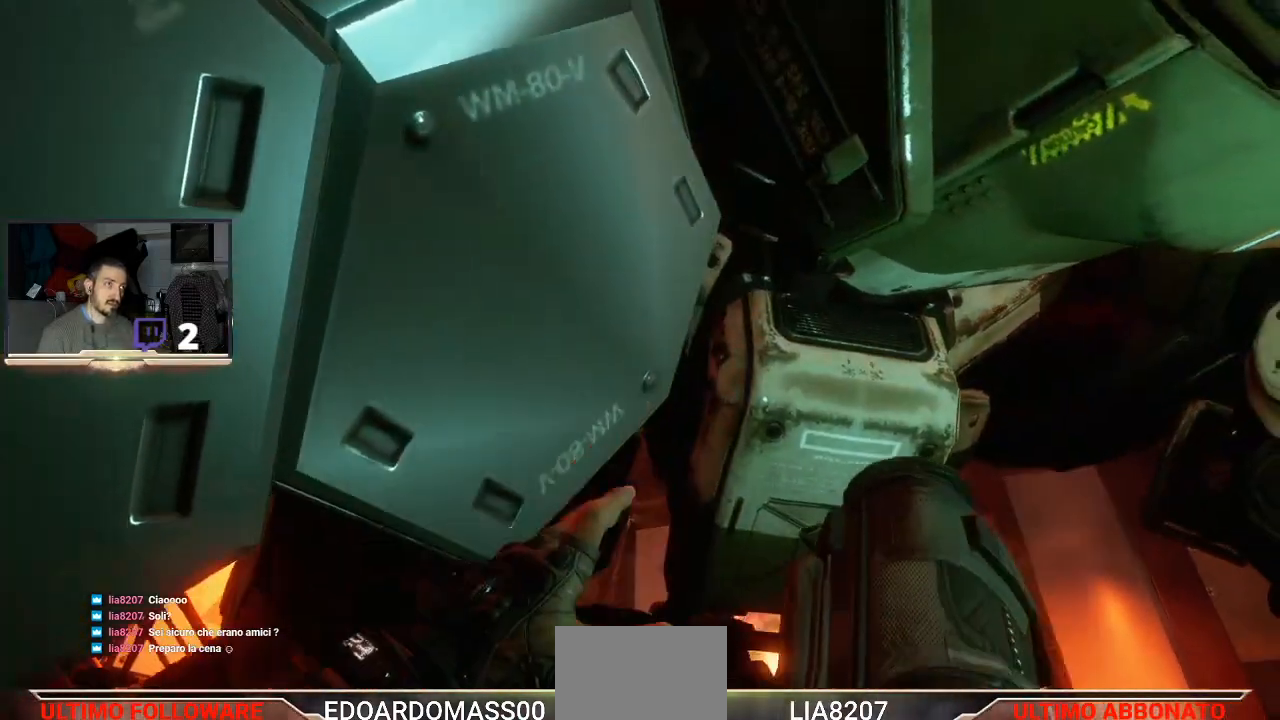
{"buttons": [], "left_stick": "center", "right_stick": "center", "events": []}
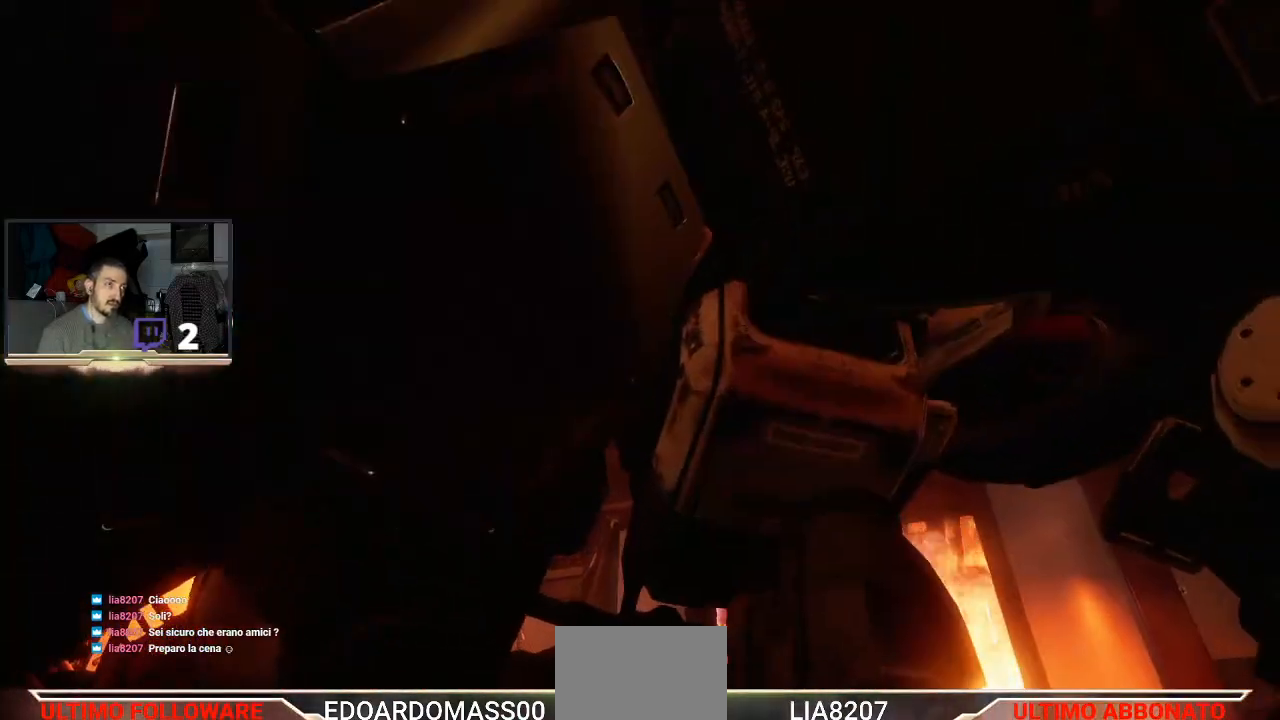
{"buttons": [], "left_stick": "center", "right_stick": "center", "events": []}
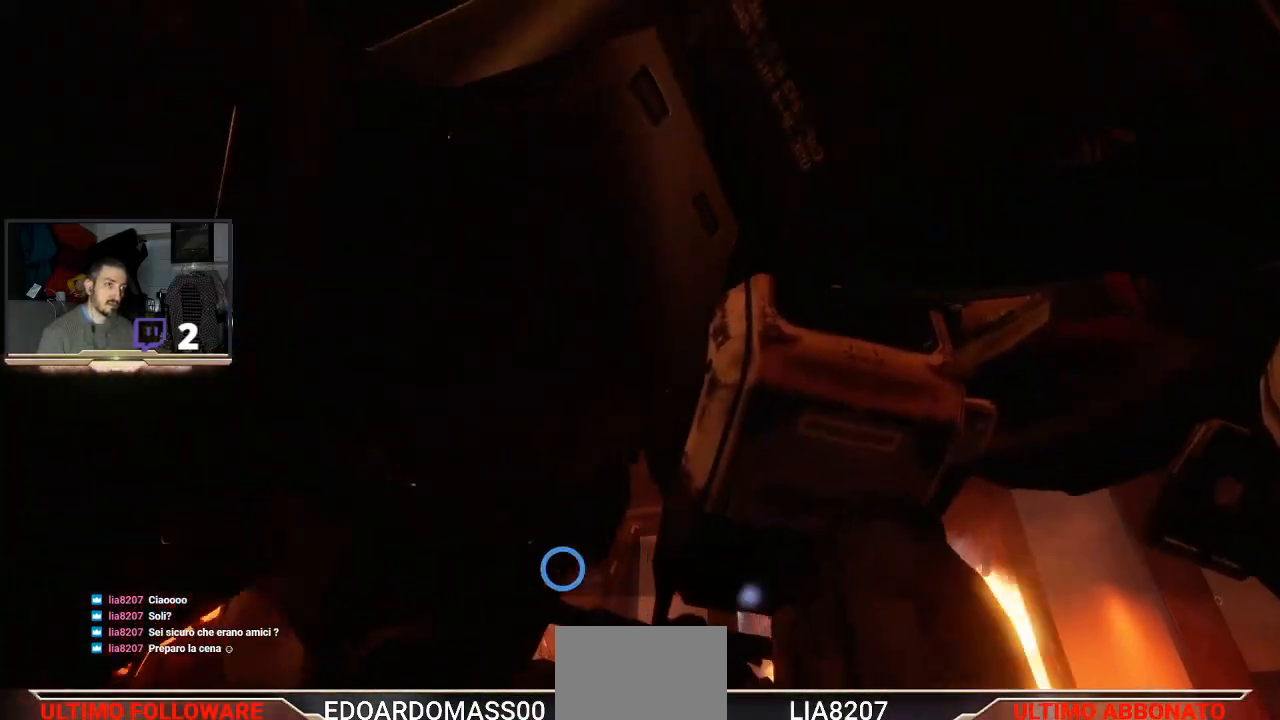
{"buttons": [], "left_stick": "center", "right_stick": "center", "events": []}
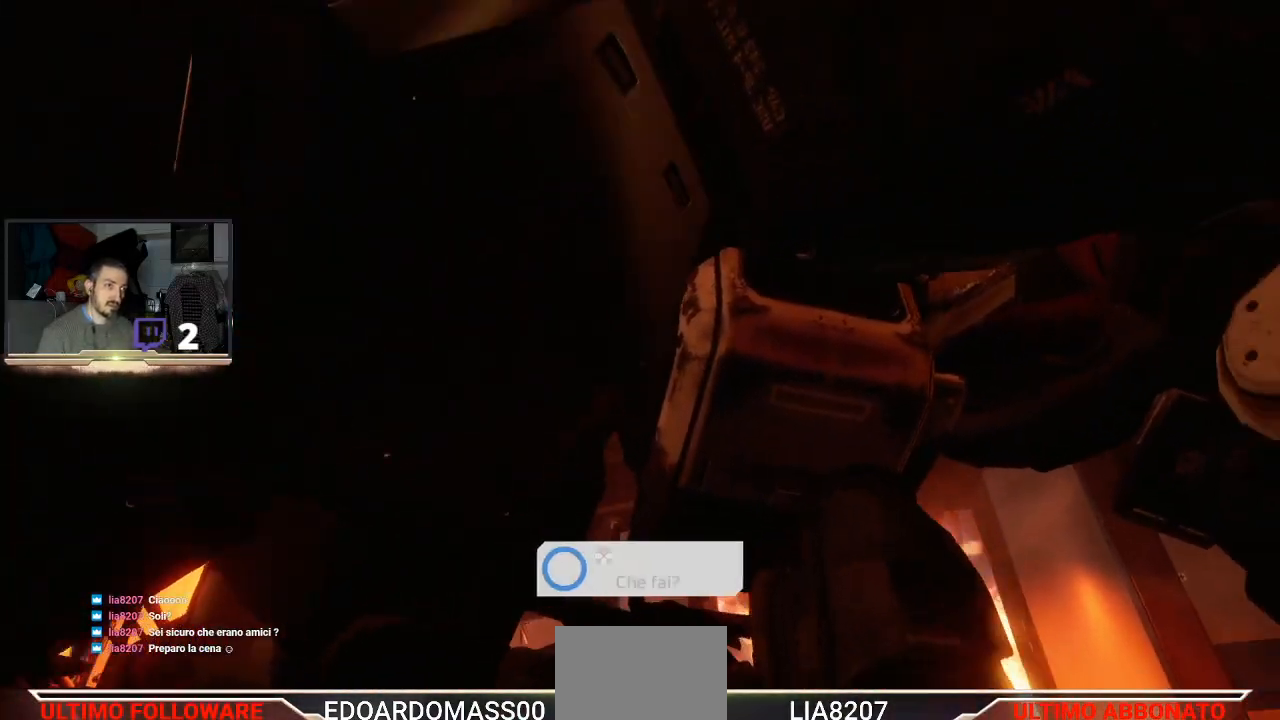
{"buttons": [], "left_stick": "center", "right_stick": "center", "events": [[300, "DPAD_UP", "down"], [500, "DPAD_UP", "up"]]}